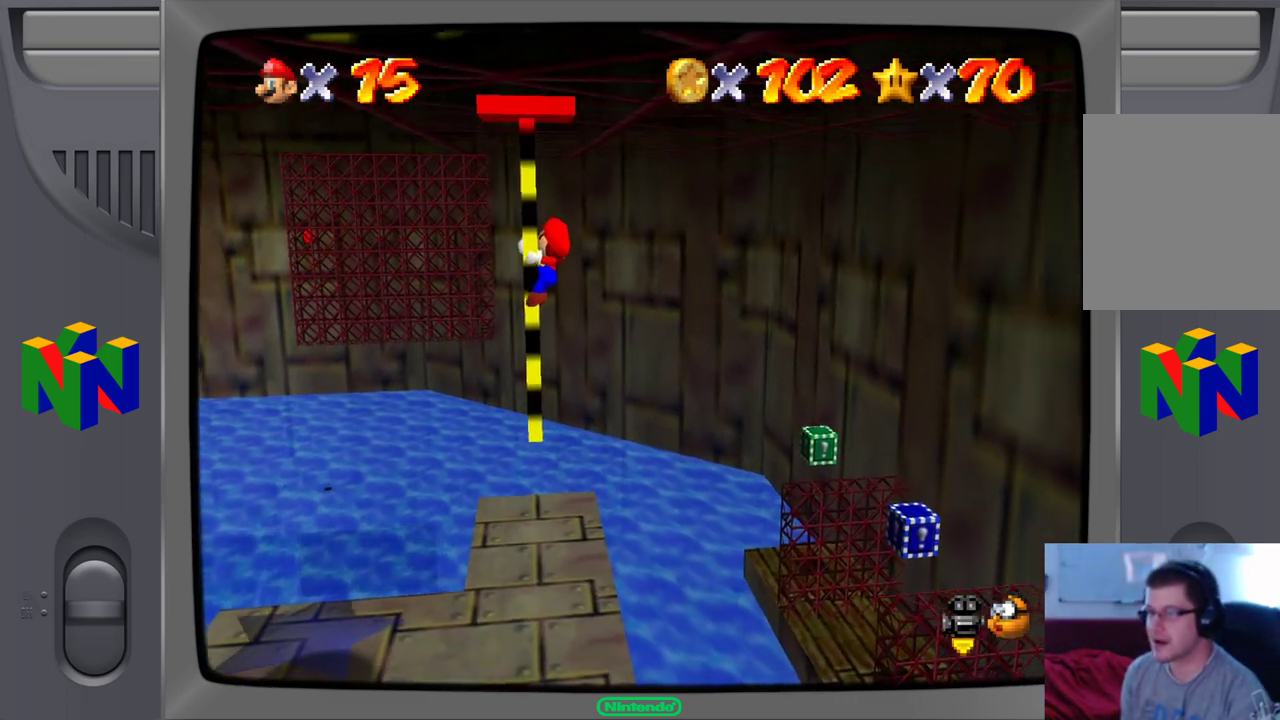
Gameplay with a controller (Nintendo layout); each line is a JSON object with the inputs held at the frame after it. "events" lists button and stick changes between this image and that frame as [ms after this image, input, new state], when the widget could be followed in between. Not read: L1 L3 R1 R3.
{"buttons": [], "left_stick": "down", "events": []}
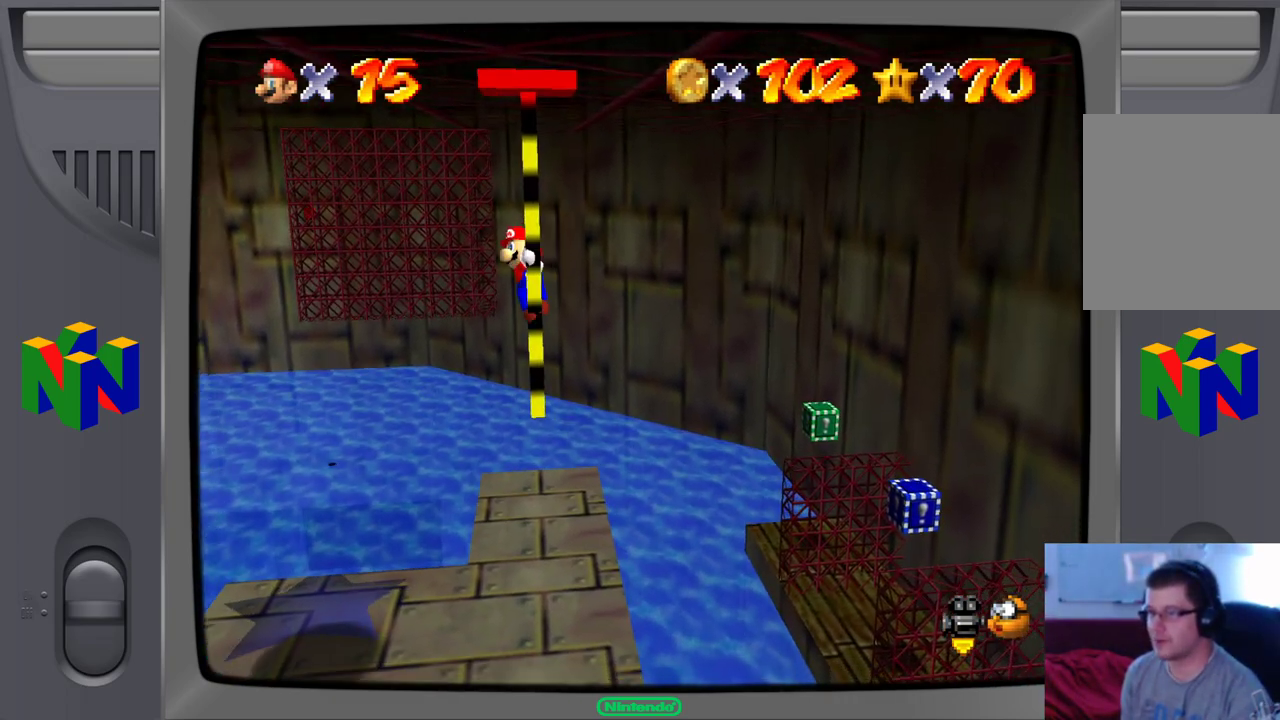
{"buttons": [], "left_stick": "right", "events": [[200, "left_stick", "center"], [383, "left_stick", "right"]]}
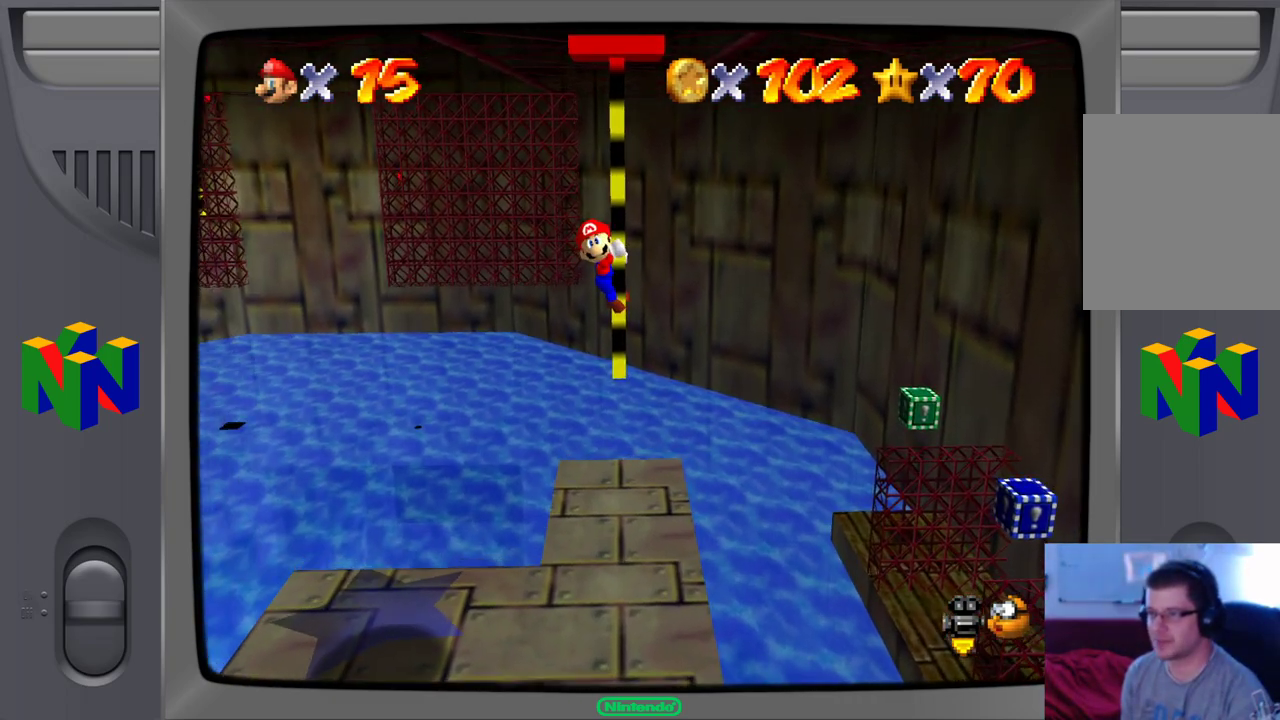
{"buttons": [], "left_stick": "right", "events": []}
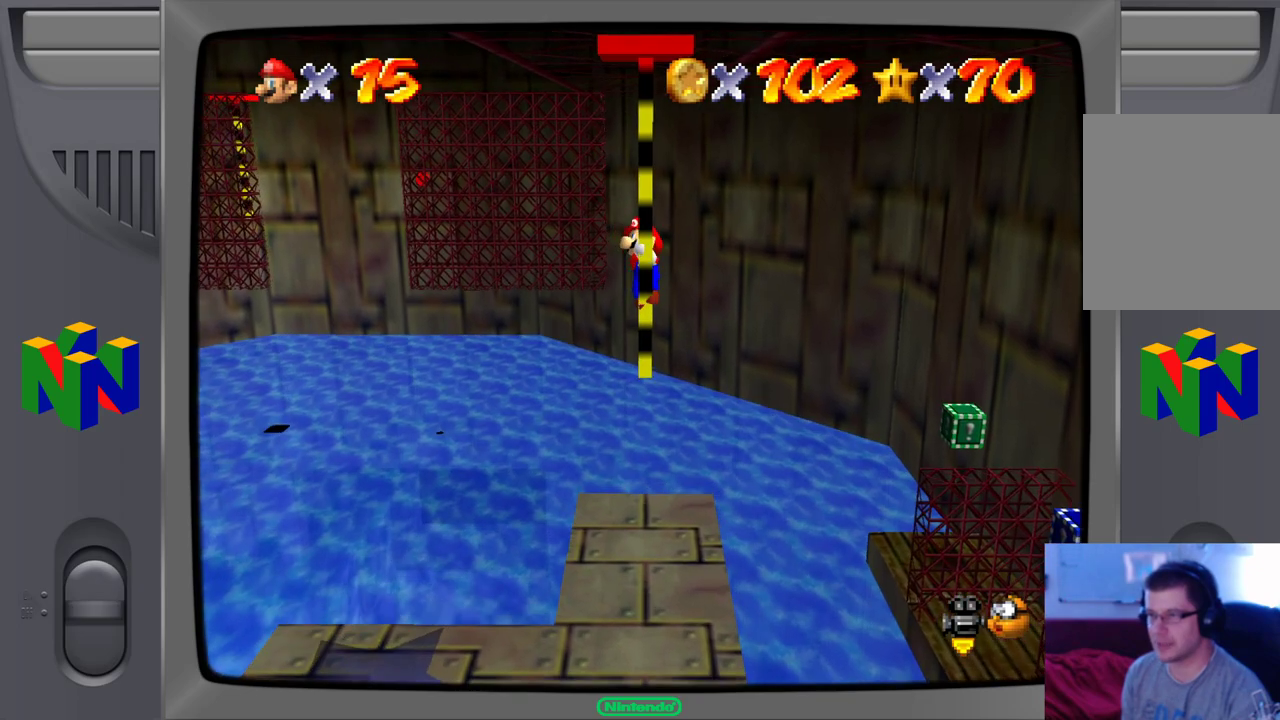
{"buttons": [], "left_stick": "center", "events": [[50, "left_stick", "center"]]}
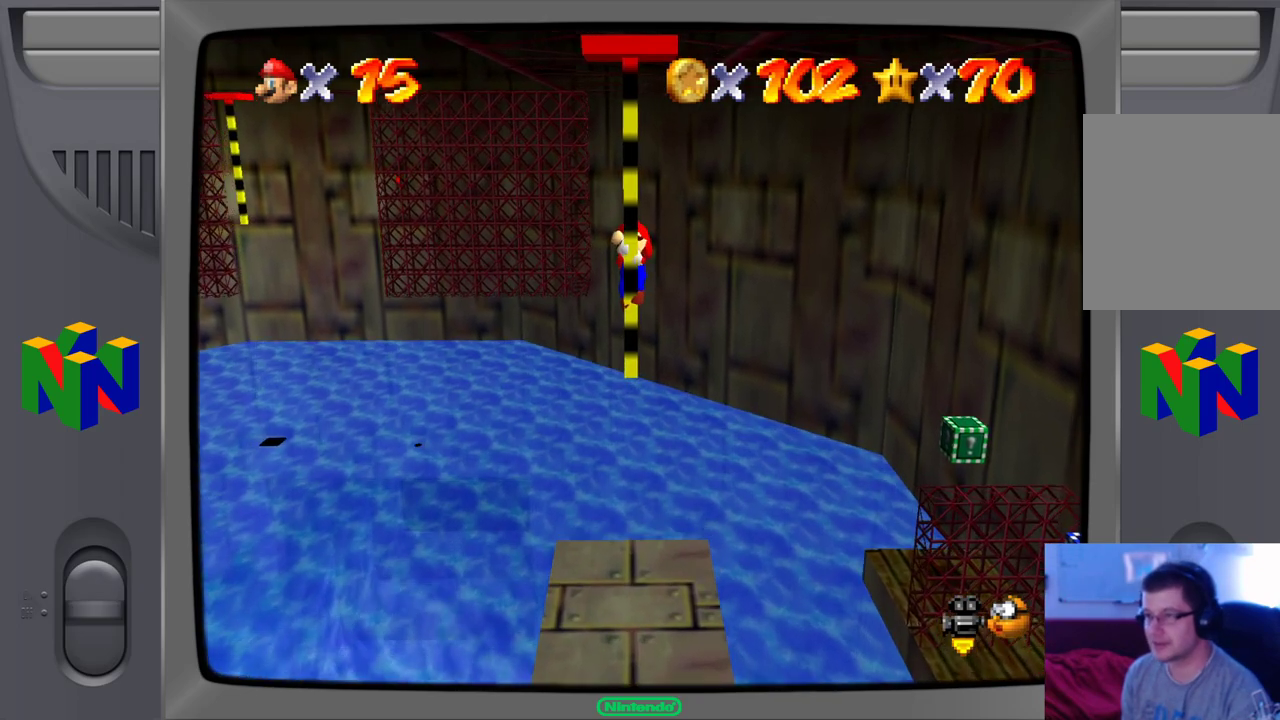
{"buttons": [], "left_stick": "center"}
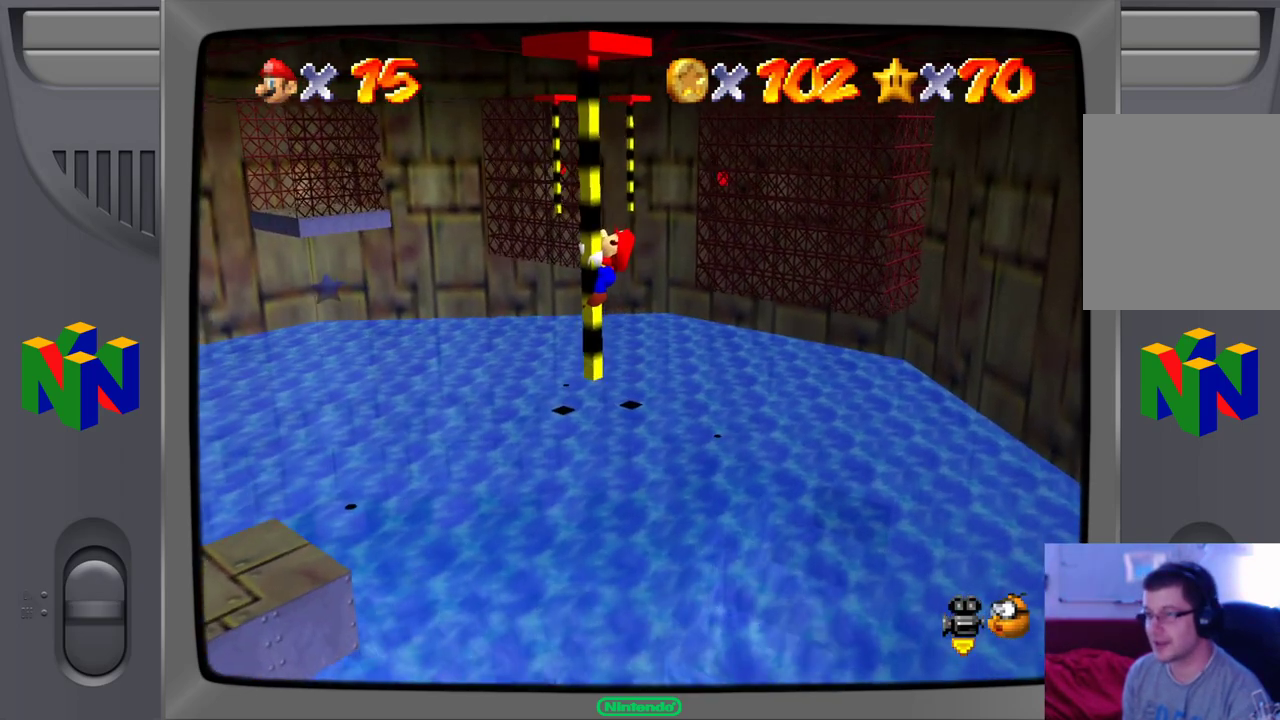
{"buttons": [], "left_stick": "left", "events": [[367, "left_stick", "left"]]}
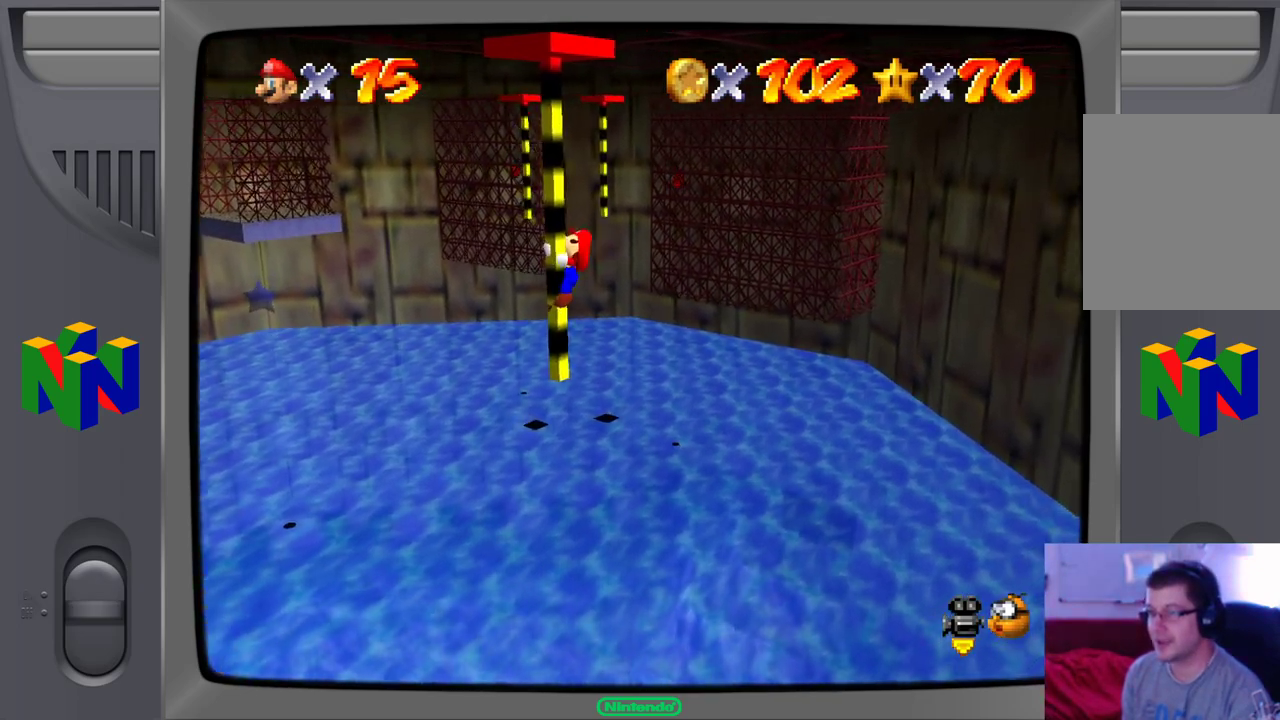
{"buttons": [], "left_stick": "center", "events": [[233, "left_stick", "center"]]}
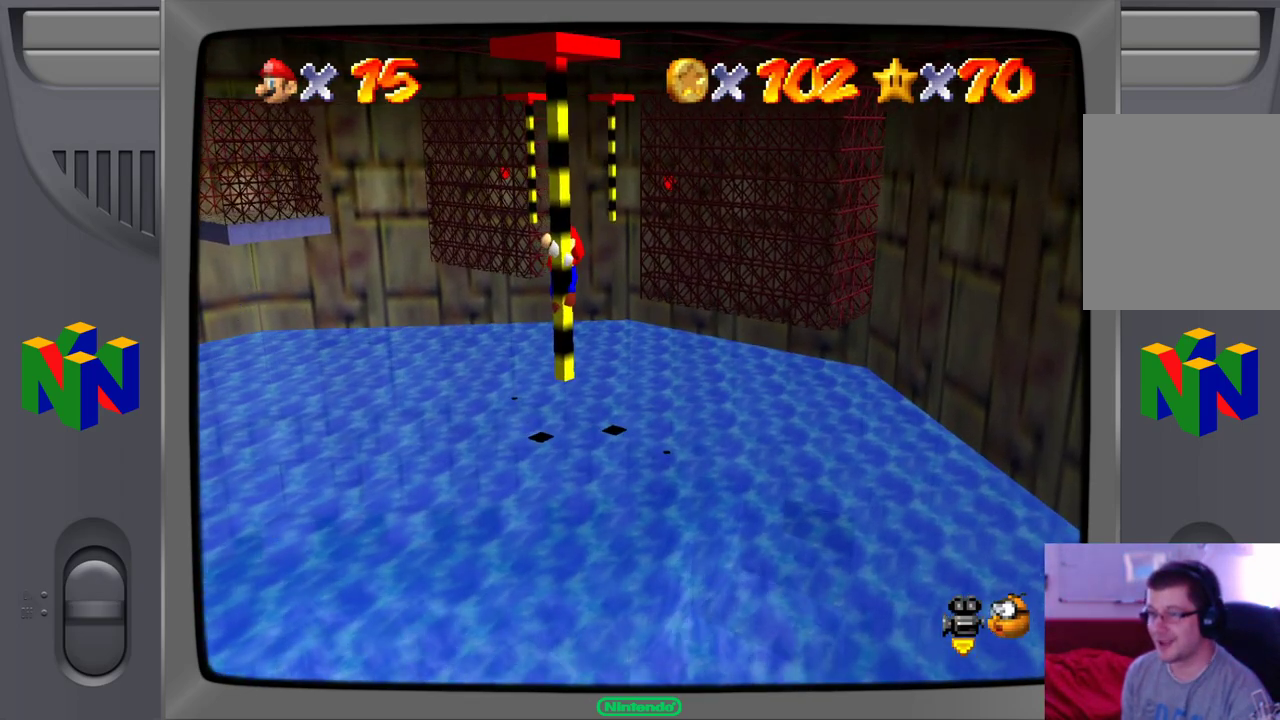
{"buttons": [], "left_stick": "center", "events": []}
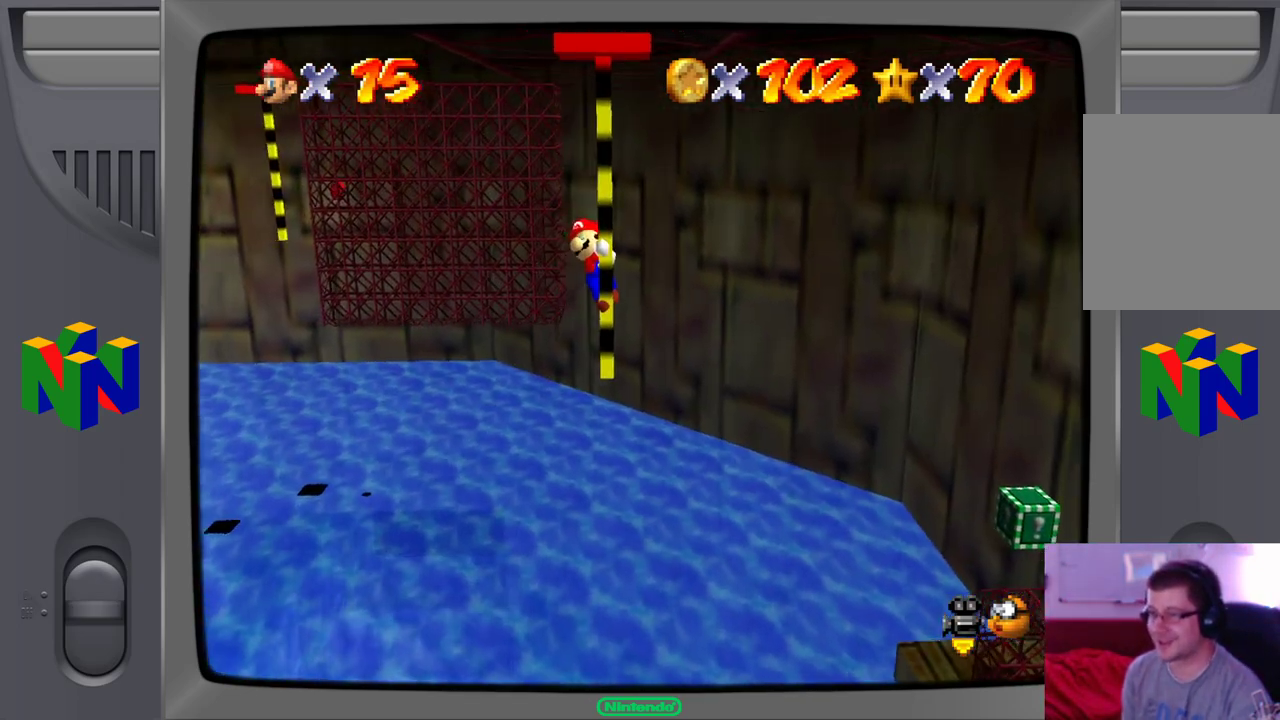
{"buttons": [], "left_stick": "center"}
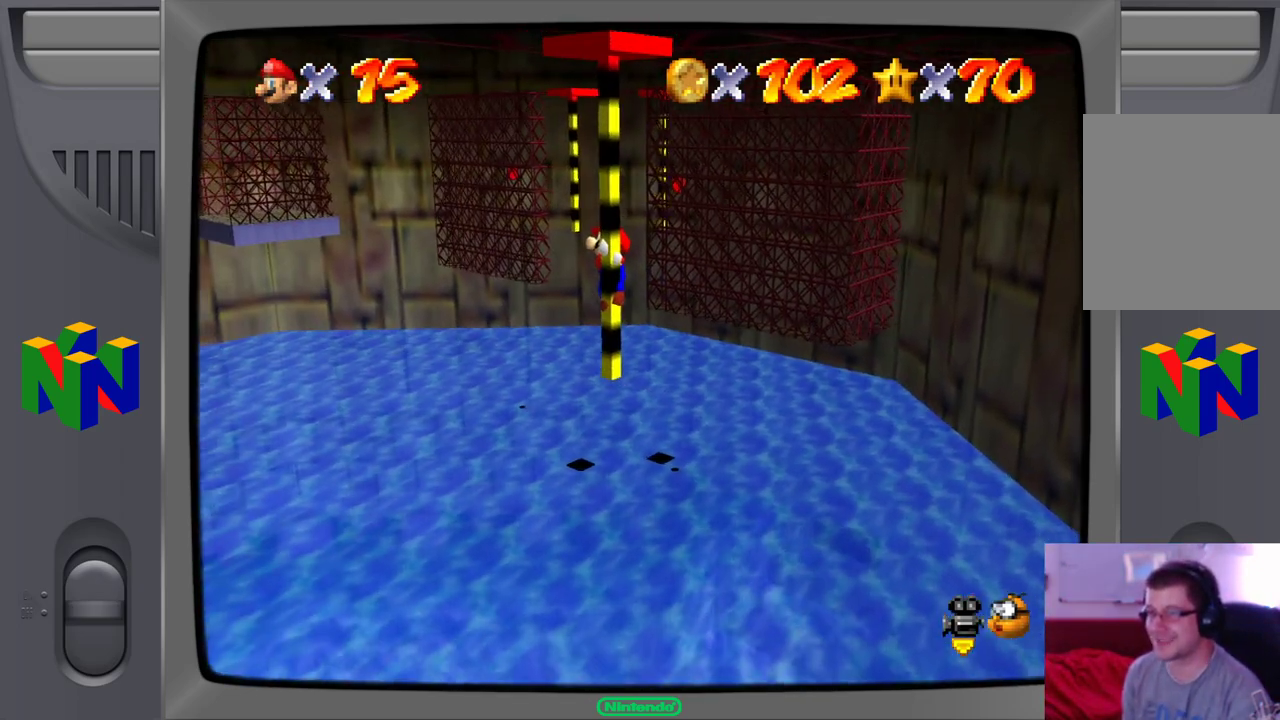
{"buttons": [], "left_stick": "center", "events": []}
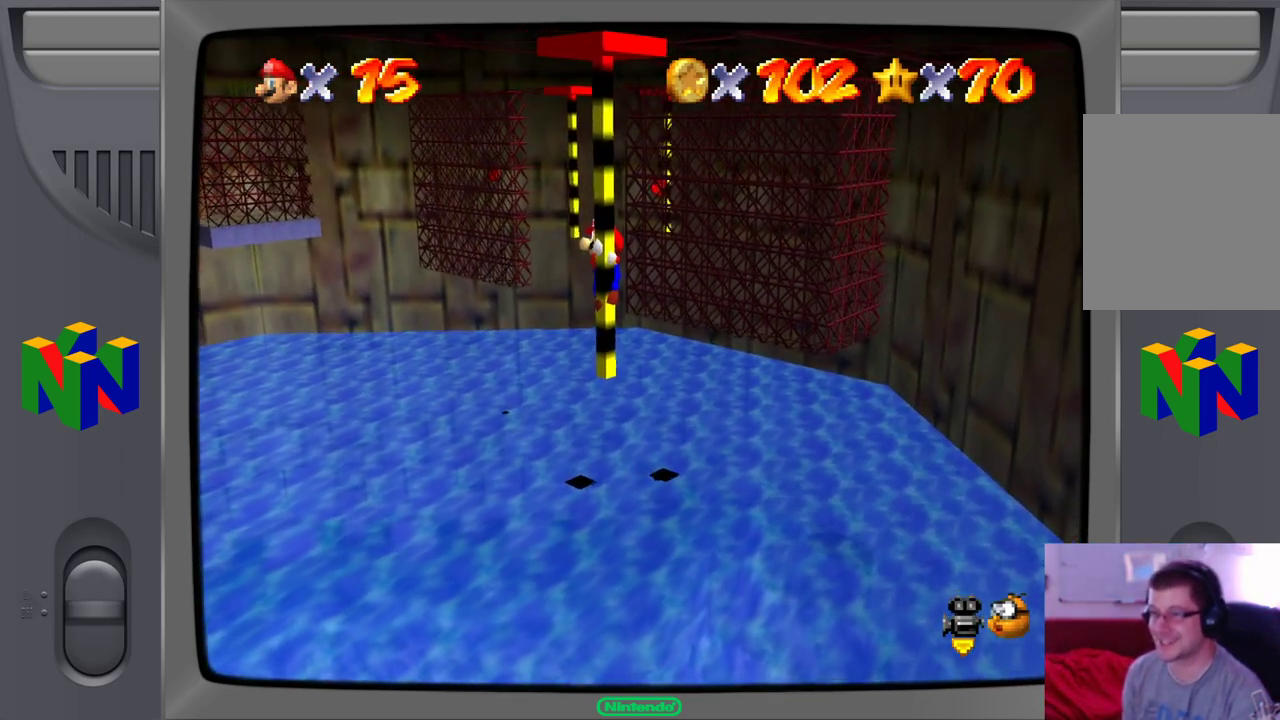
{"buttons": [], "left_stick": "center", "events": []}
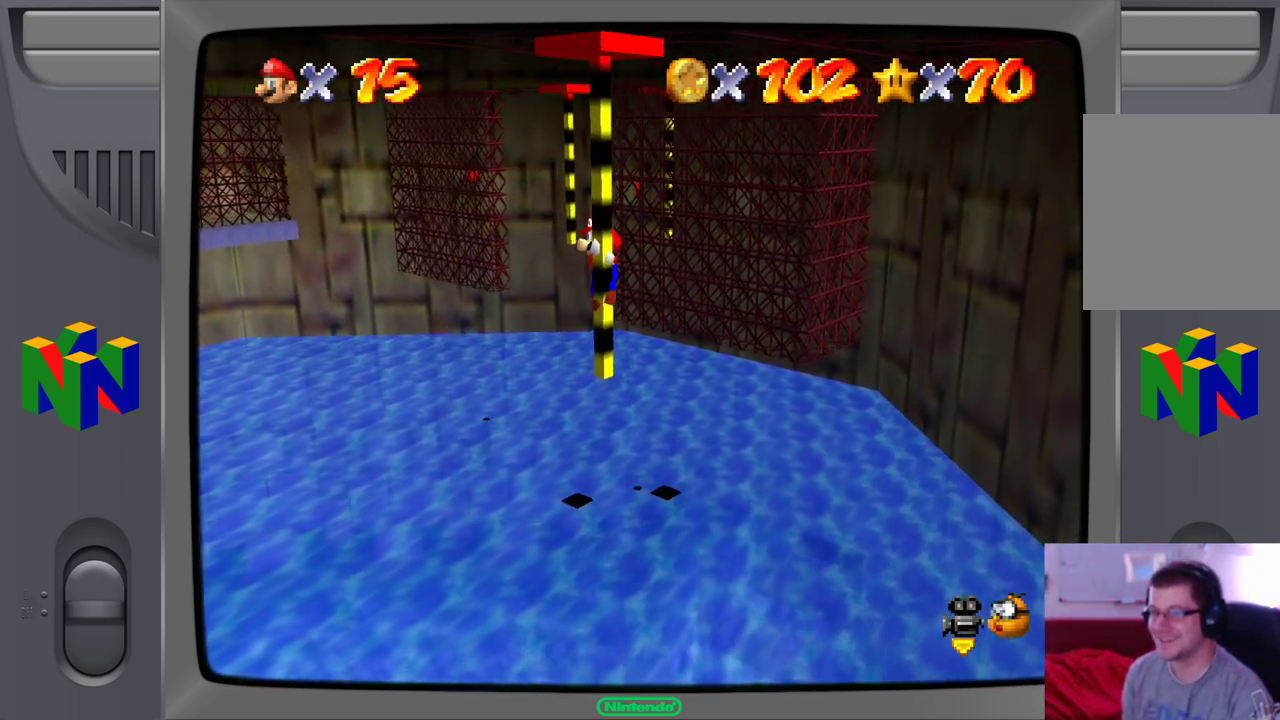
{"buttons": [], "left_stick": "center", "events": []}
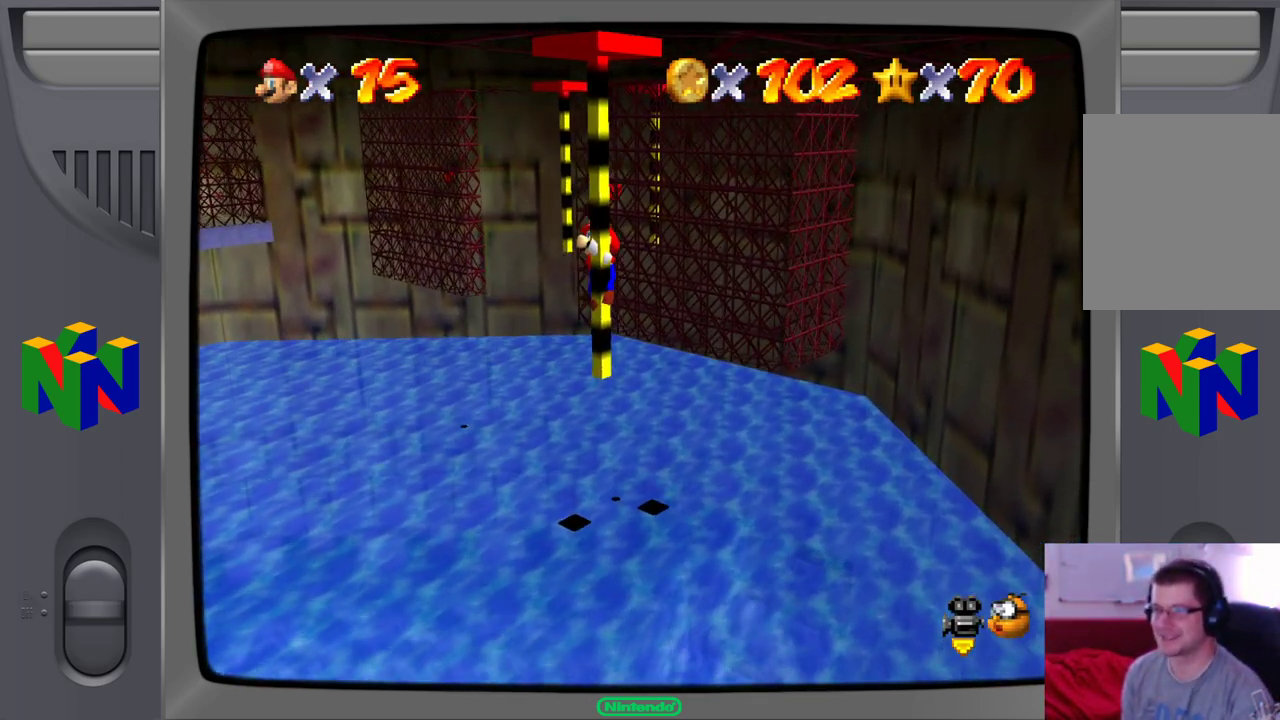
{"buttons": [], "left_stick": "center", "events": []}
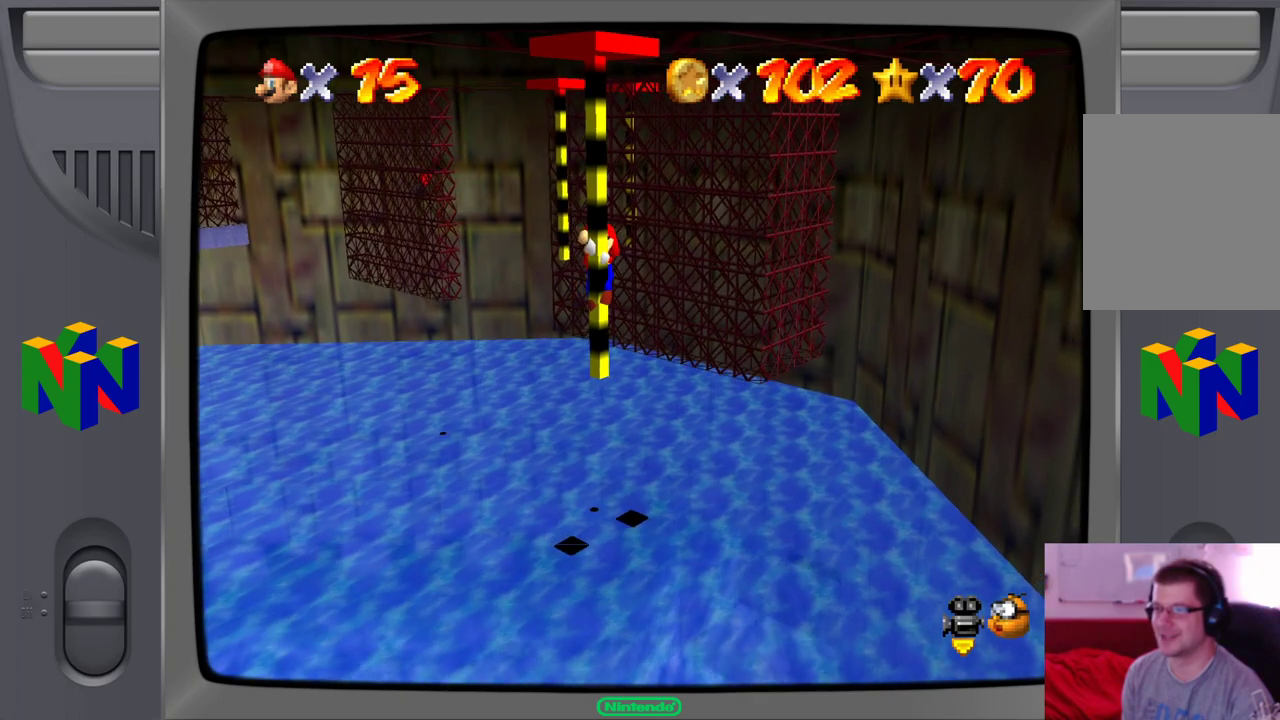
{"buttons": [], "left_stick": "center", "events": []}
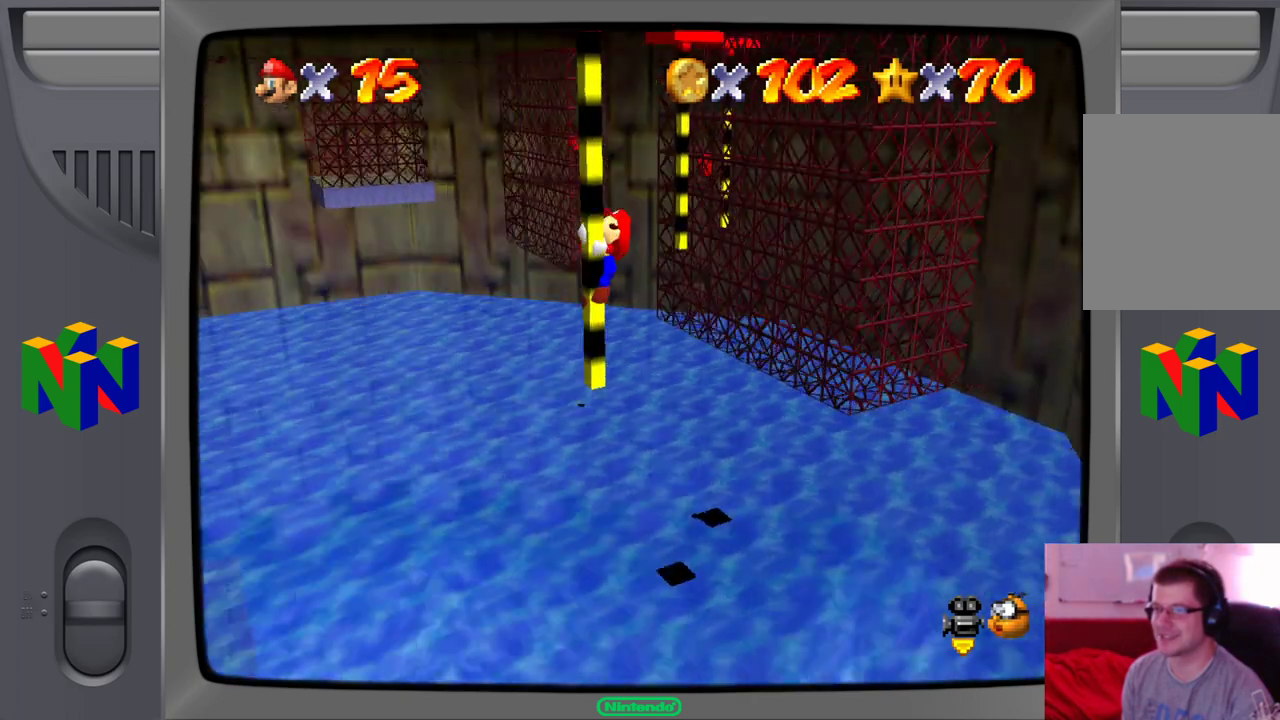
{"buttons": [], "left_stick": "center", "events": []}
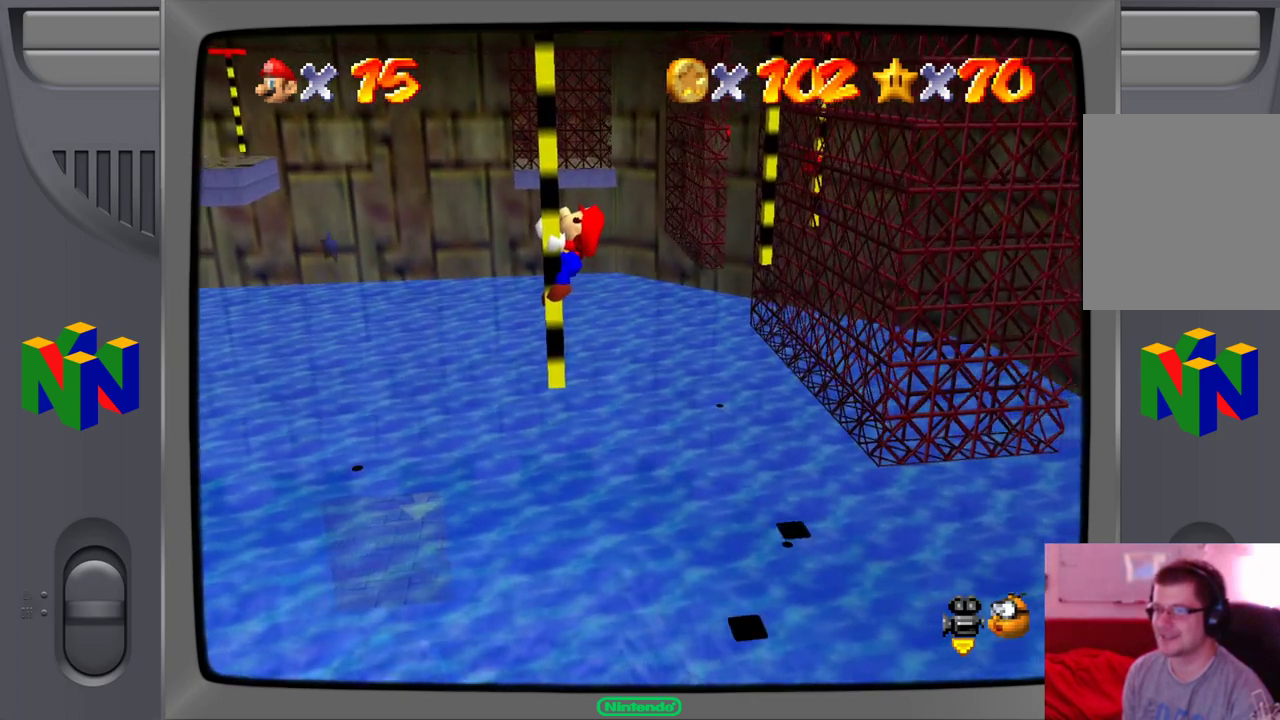
{"buttons": [], "left_stick": "center"}
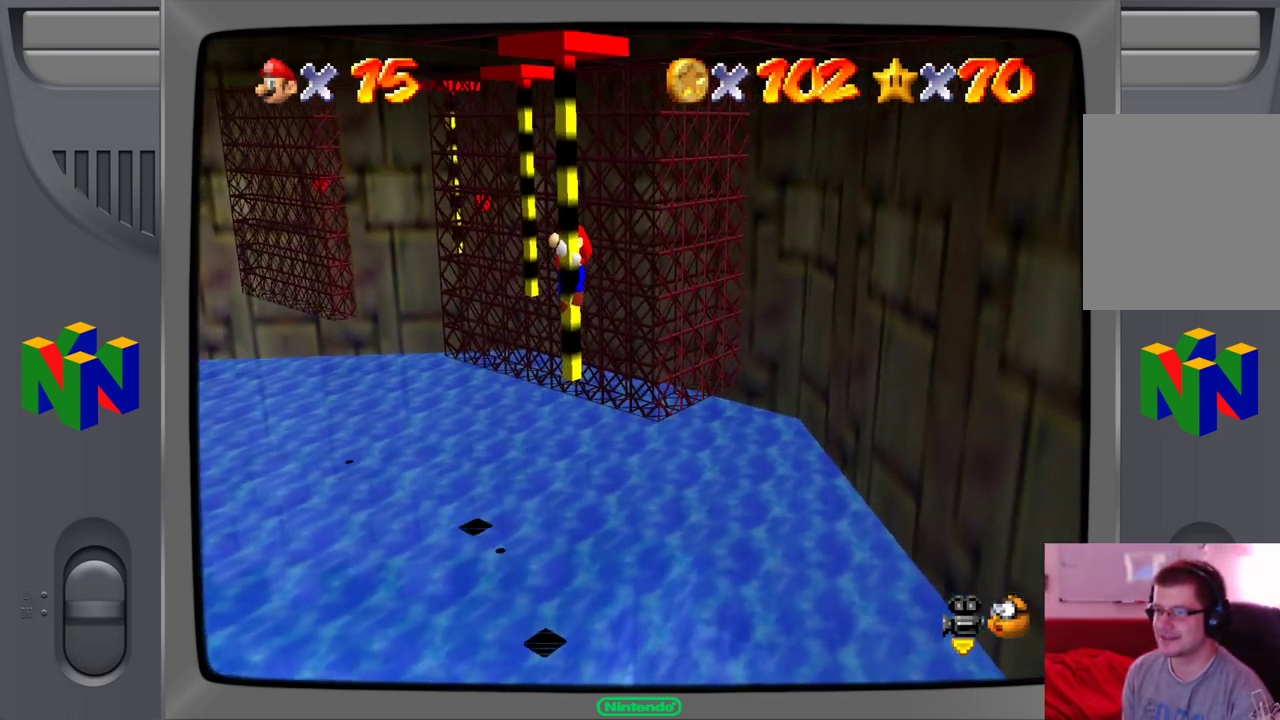
{"buttons": [], "left_stick": "up-left", "events": [[233, "left_stick", "up-left"], [400, "A", "down"], [483, "A", "up"]]}
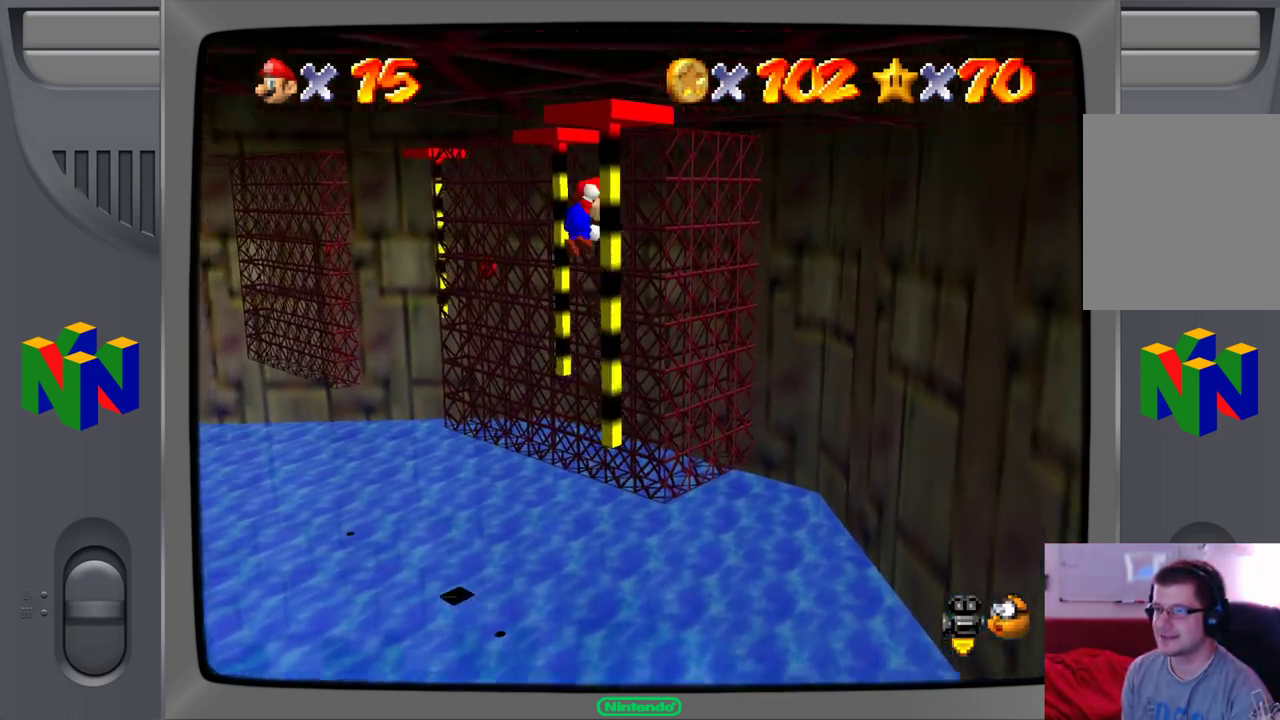
{"buttons": [], "left_stick": "up-right", "events": [[267, "left_stick", "up"], [367, "left_stick", "up-right"]]}
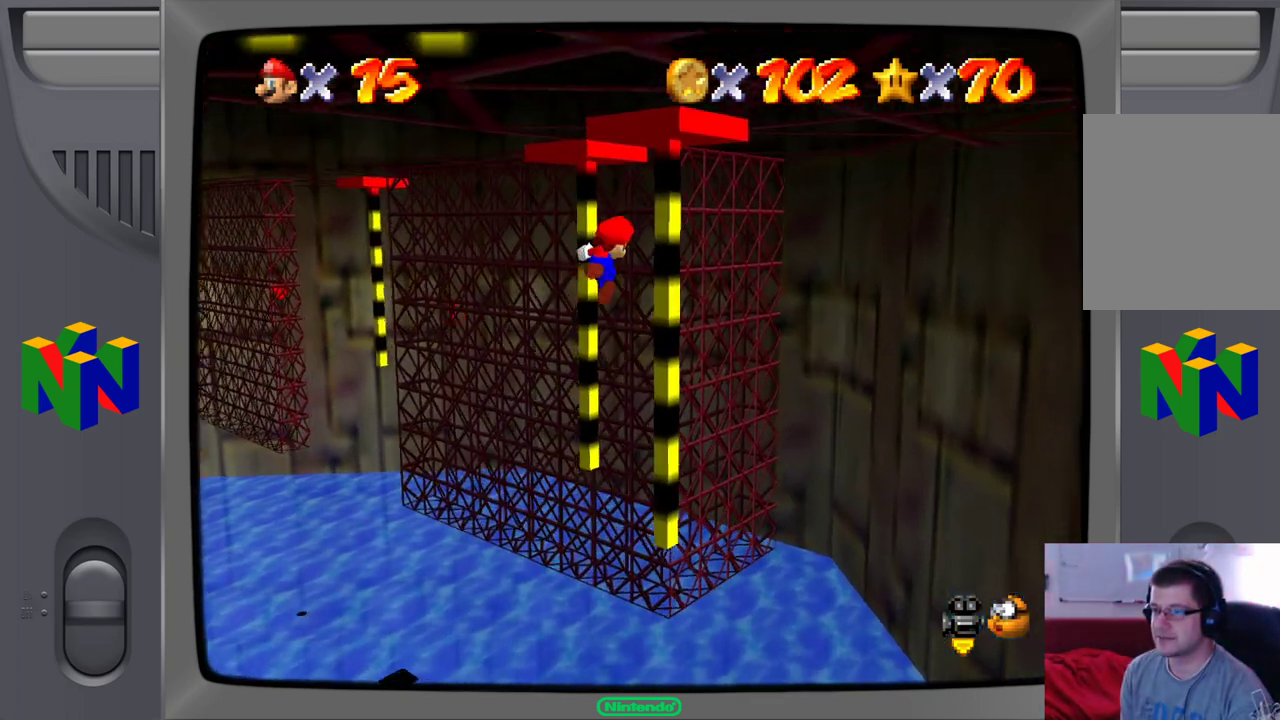
{"buttons": [], "left_stick": "down", "events": [[217, "left_stick", "center"], [467, "left_stick", "down"]]}
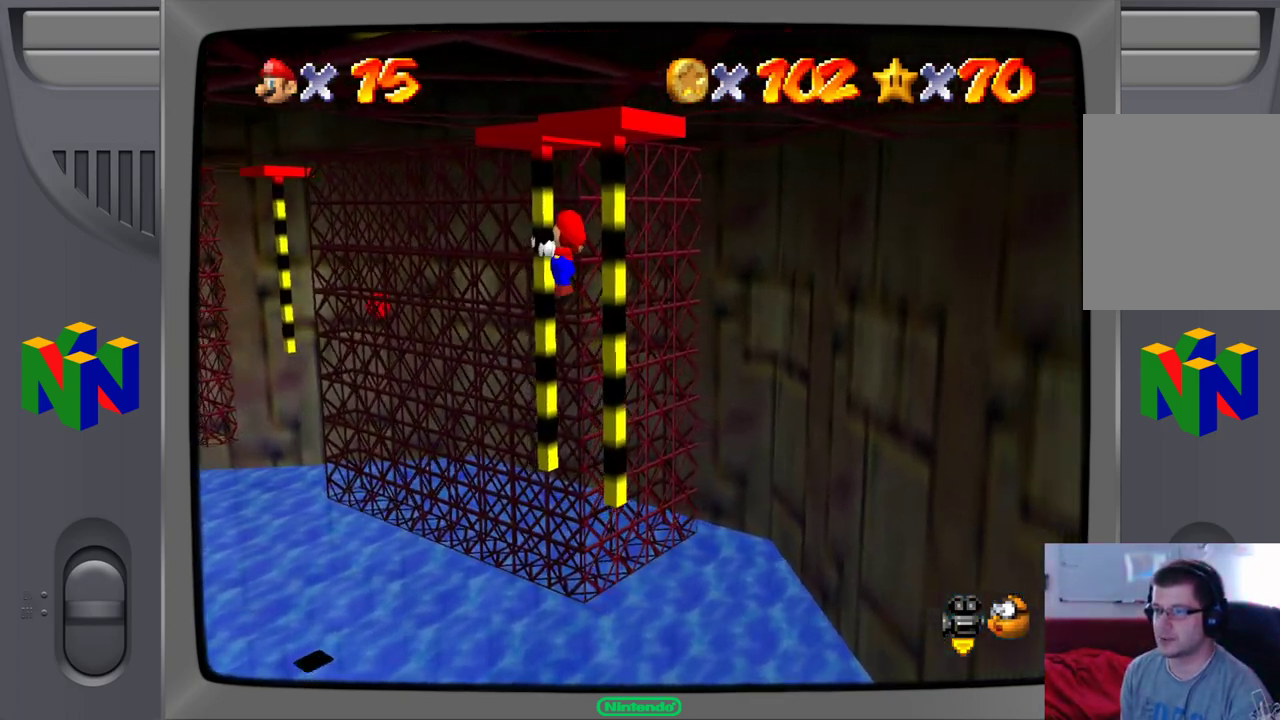
{"buttons": [], "left_stick": "down", "events": []}
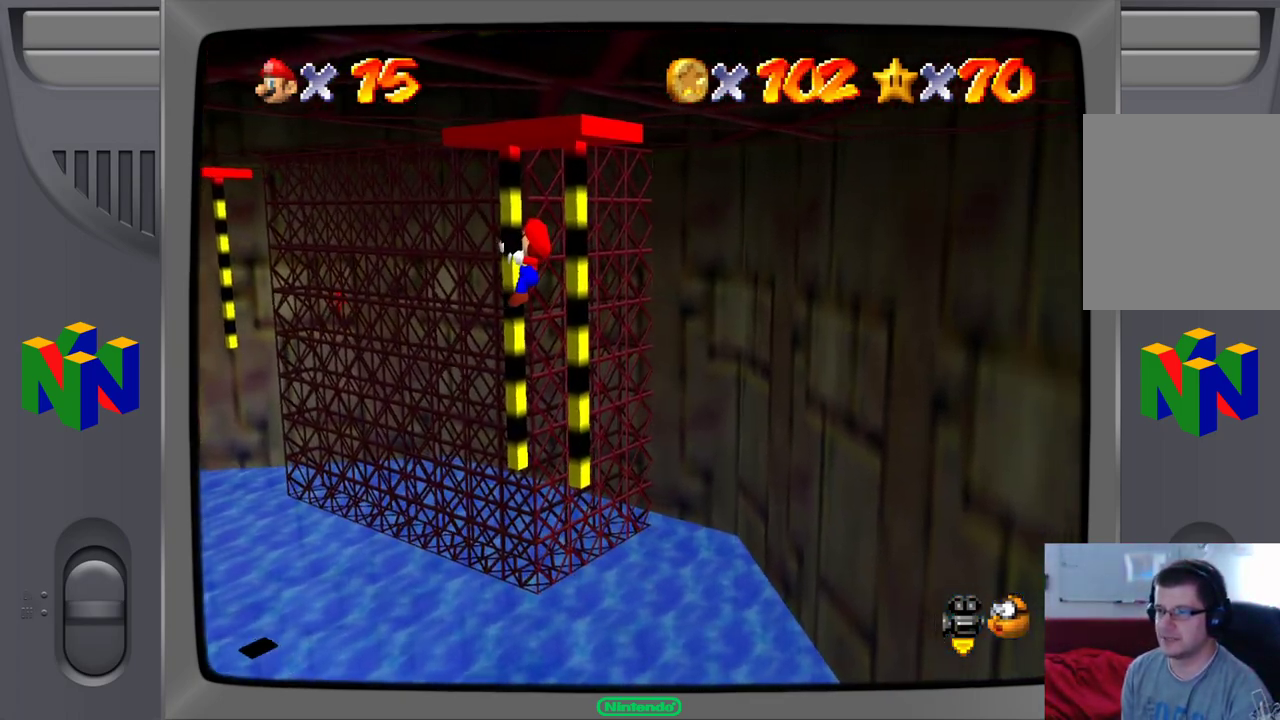
{"buttons": [], "left_stick": "down", "events": []}